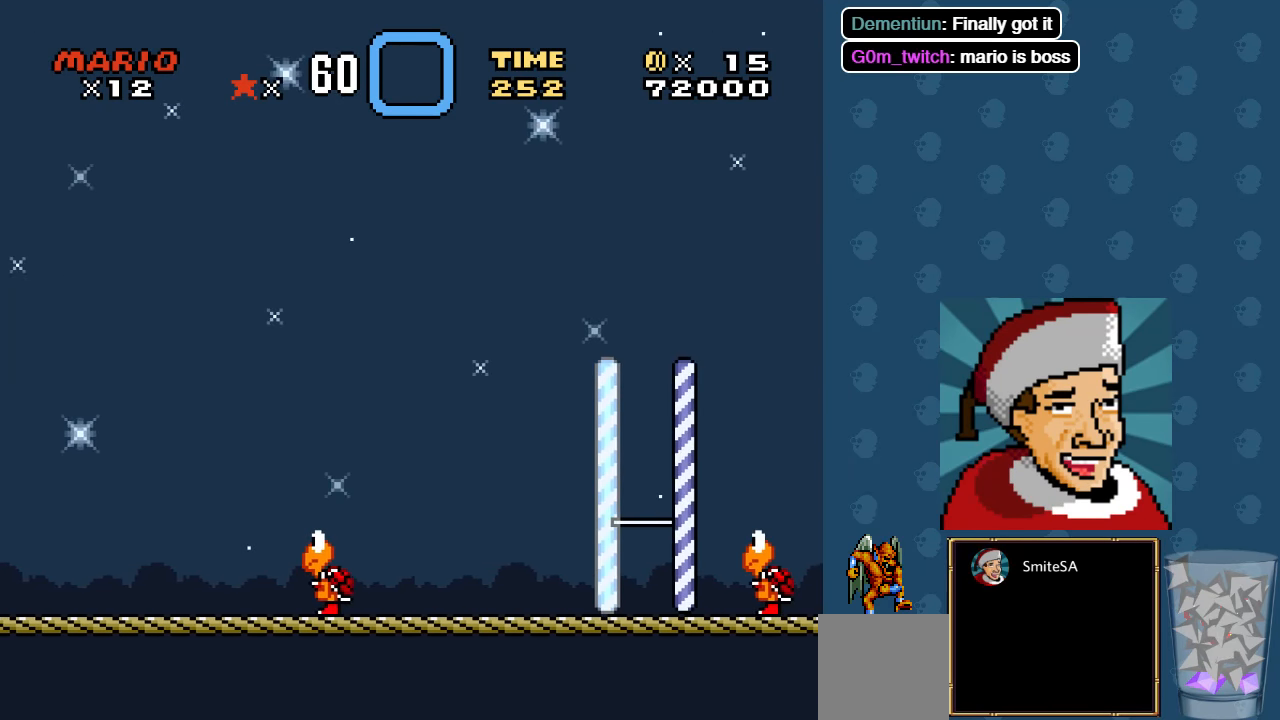
Gameplay with a controller (Xbox layout); each line is a JSON object with the inputs held at the frame after it. "events" lists button and stick changes between this image and that frame as [ms after this image, input, new state], when the widget could be followed in between.
{"buttons": ["A", "X", "DPAD_RIGHT"], "left_stick": "center", "right_stick": "center", "events": [[484, "A", "down"]]}
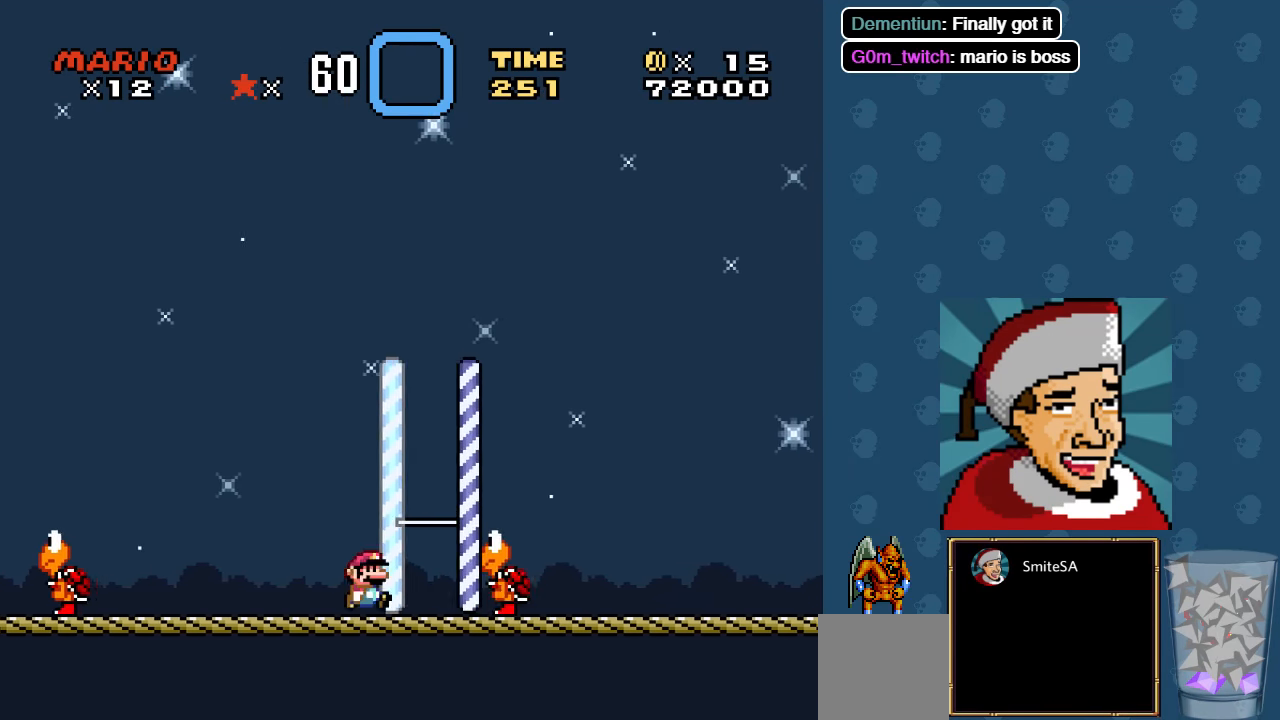
{"buttons": ["A", "X", "DPAD_RIGHT"], "left_stick": "center", "right_stick": "center", "events": []}
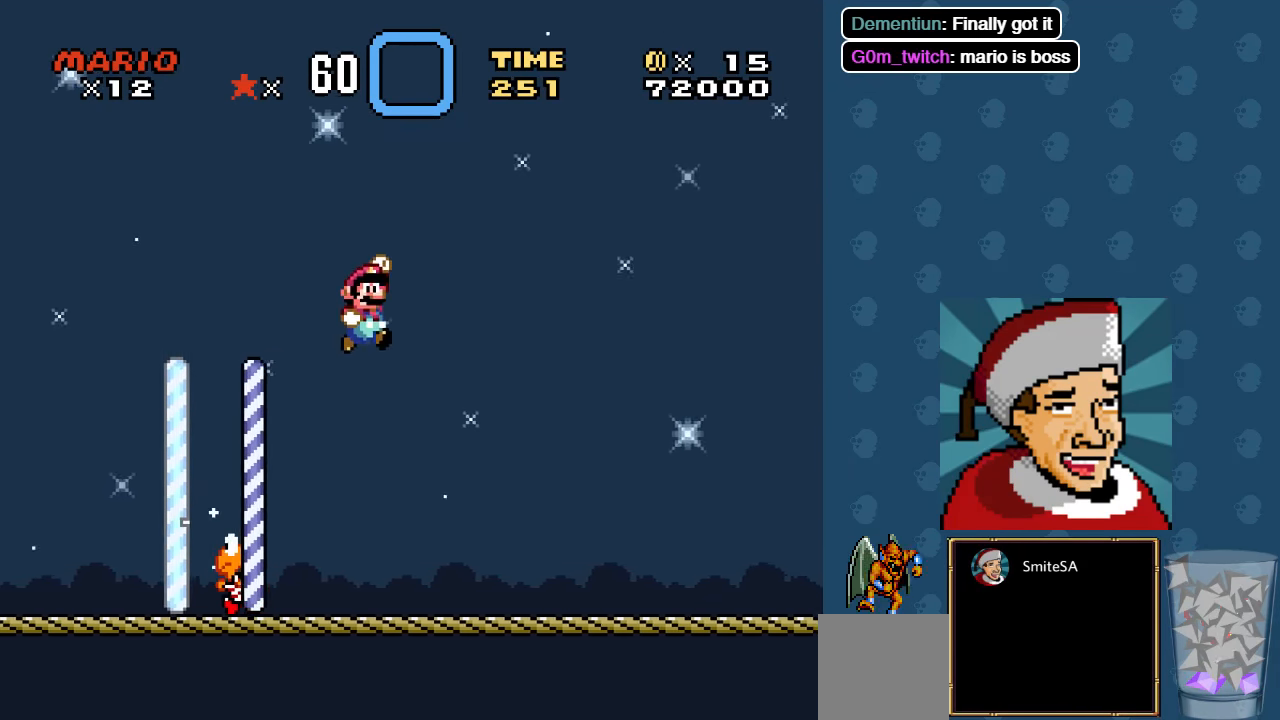
{"buttons": ["X", "DPAD_DOWN", "DPAD_RIGHT"], "left_stick": "center", "right_stick": "center", "events": [[17, "A", "up"], [500, "DPAD_DOWN", "down"]]}
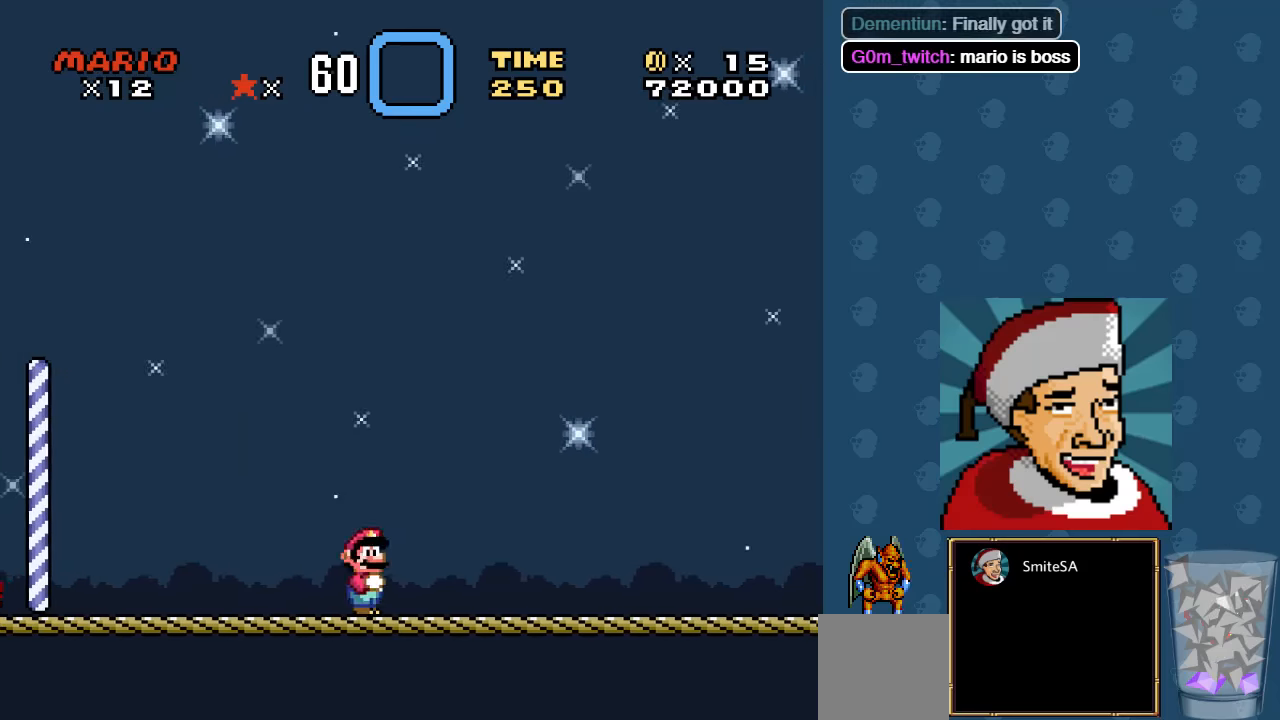
{"buttons": ["X", "DPAD_RIGHT"], "left_stick": "center", "right_stick": "center", "events": [[166, "DPAD_DOWN", "up"]]}
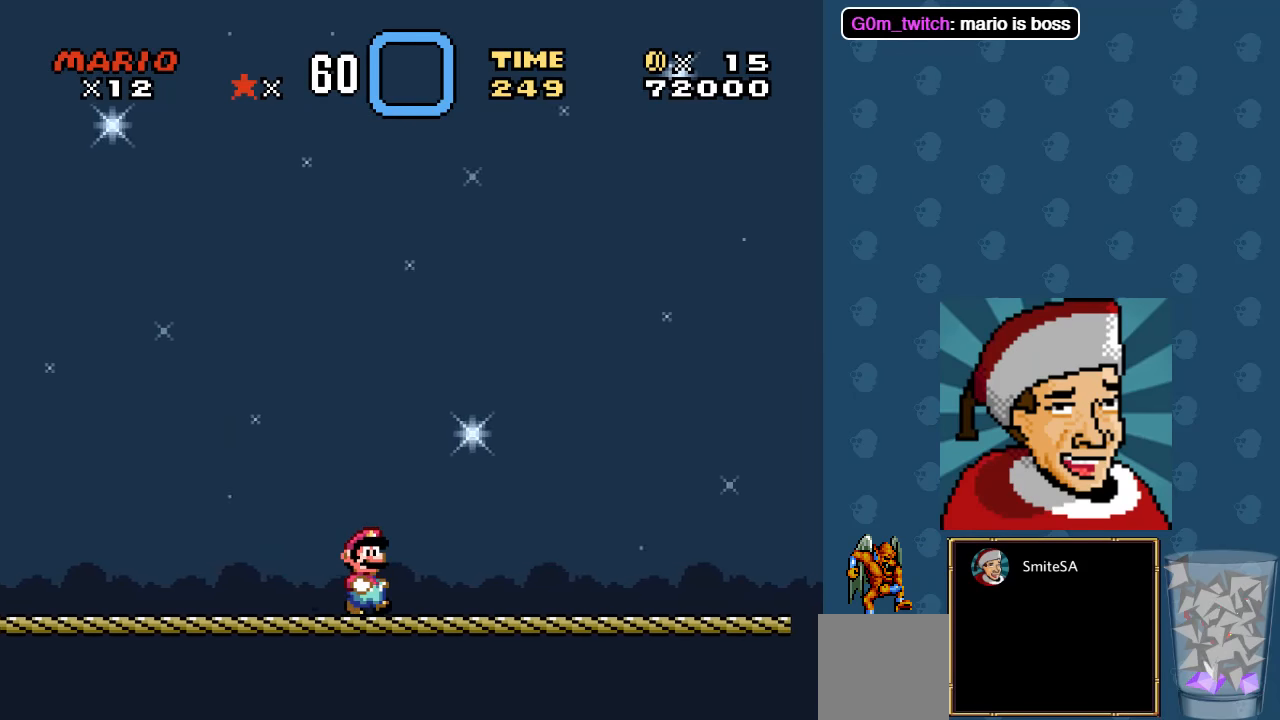
{"buttons": ["X", "DPAD_RIGHT"], "left_stick": "center", "right_stick": "center", "events": []}
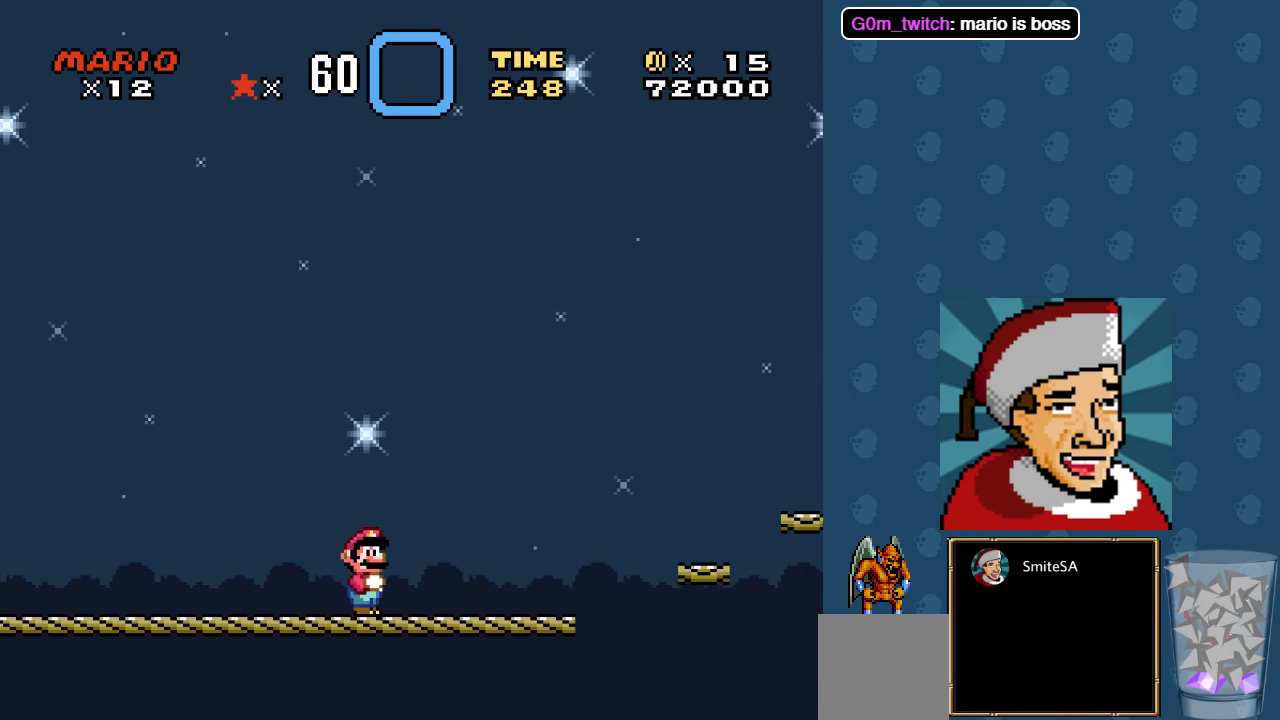
{"buttons": ["A", "X", "DPAD_RIGHT"], "left_stick": "center", "right_stick": "center", "events": [[266, "A", "down"]]}
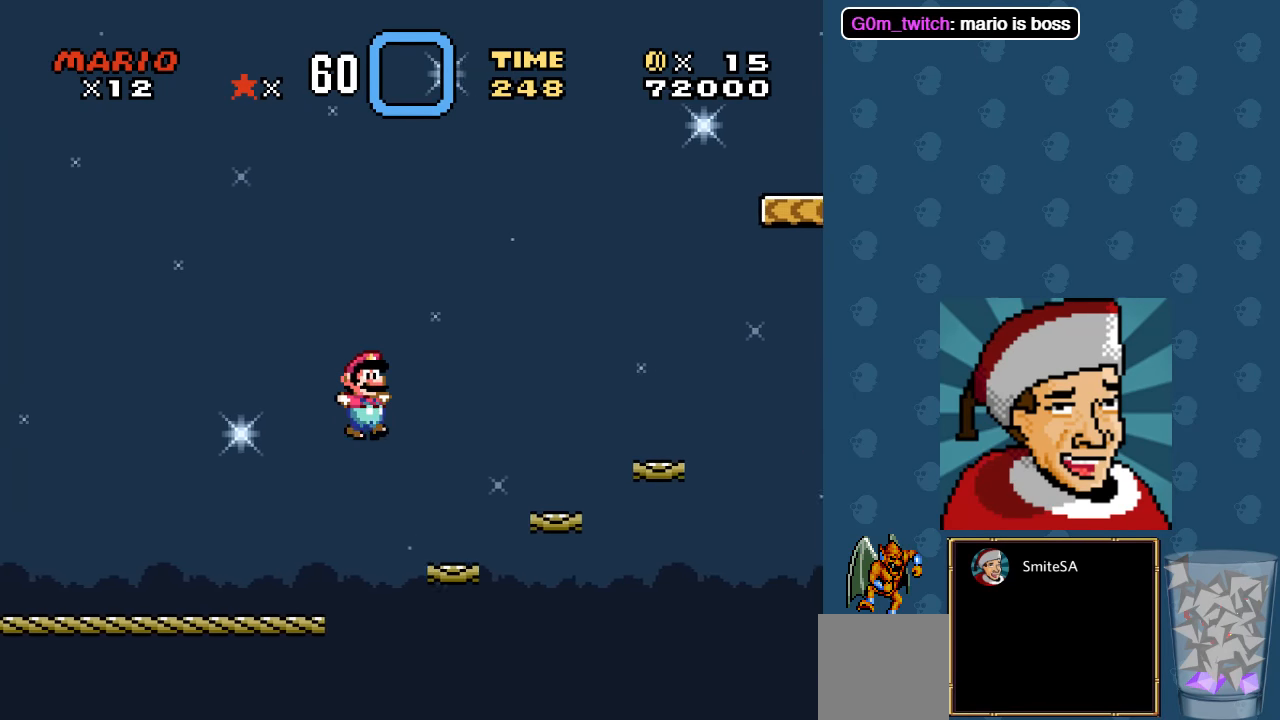
{"buttons": ["X", "DPAD_RIGHT"], "left_stick": "center", "right_stick": "center", "events": [[250, "DPAD_RIGHT", "up"], [283, "A", "up"], [316, "DPAD_LEFT", "down"], [416, "DPAD_LEFT", "up"], [416, "DPAD_RIGHT", "down"]]}
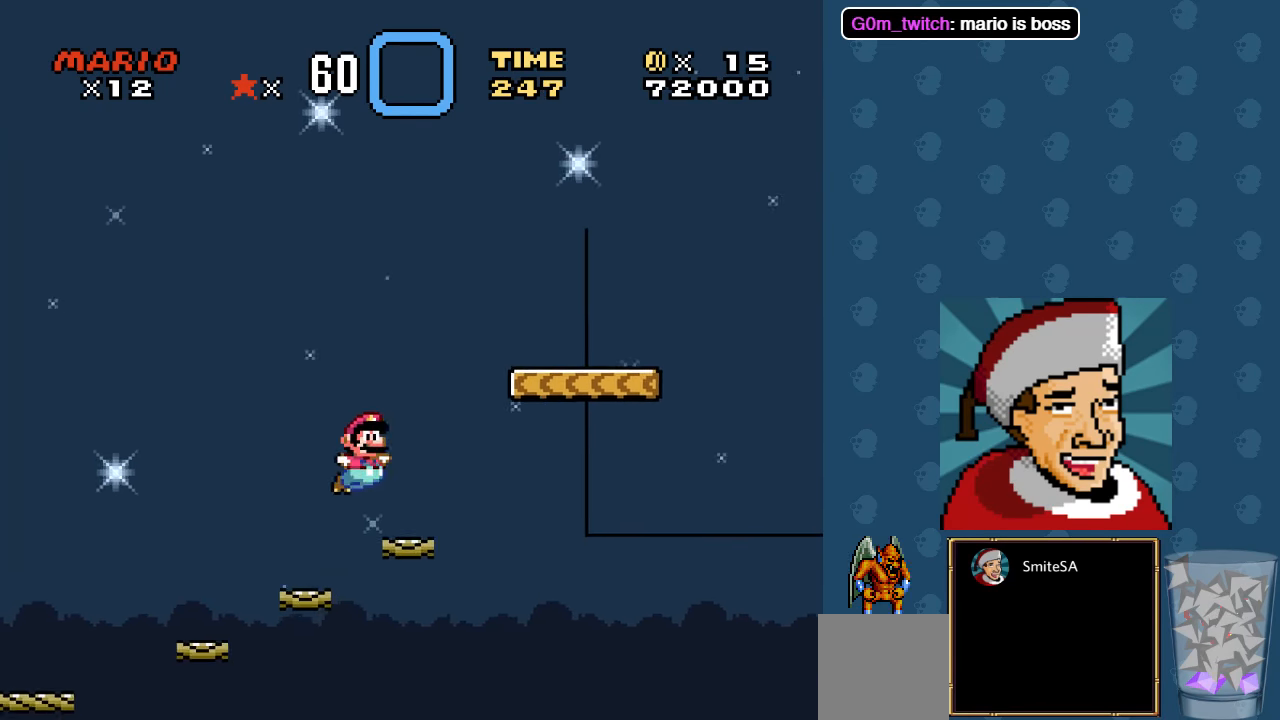
{"buttons": ["A", "X"], "left_stick": "center", "right_stick": "center", "events": [[83, "A", "down"], [316, "DPAD_RIGHT", "up"]]}
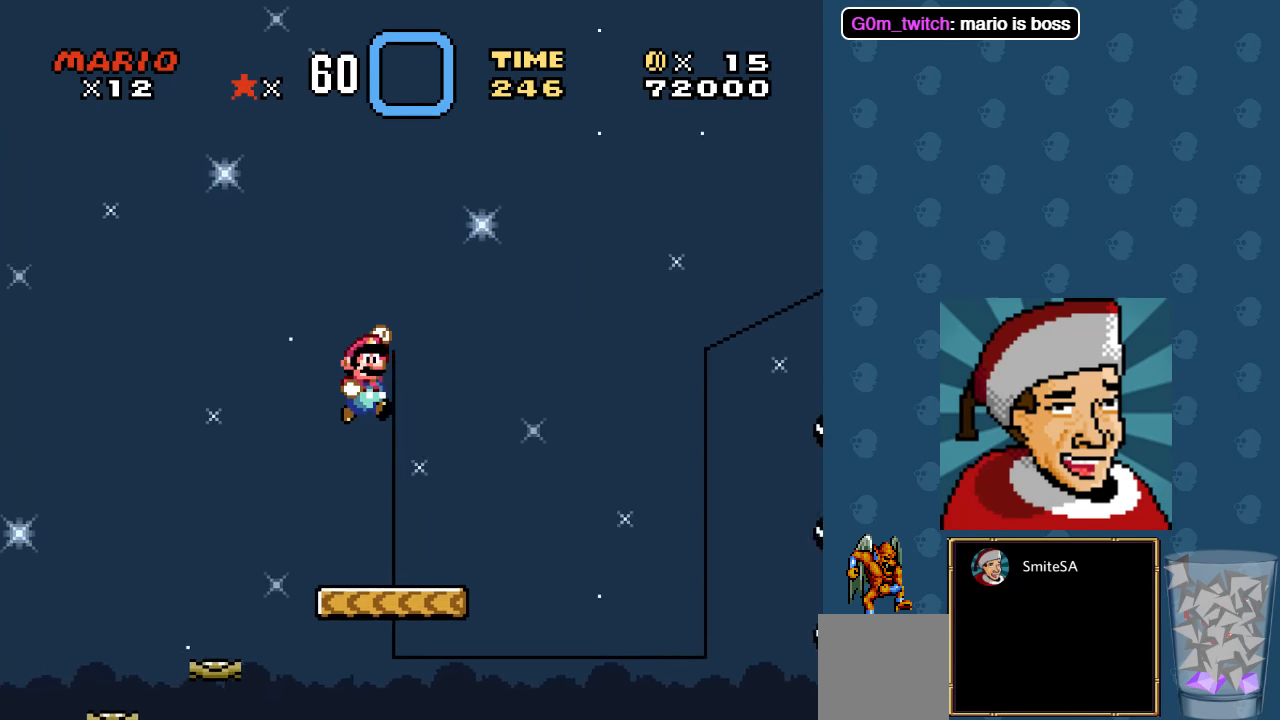
{"buttons": ["X"], "left_stick": "center", "right_stick": "center", "events": [[16, "DPAD_LEFT", "down"], [150, "DPAD_LEFT", "up"], [216, "A", "up"], [316, "DPAD_RIGHT", "down"], [383, "DPAD_RIGHT", "up"]]}
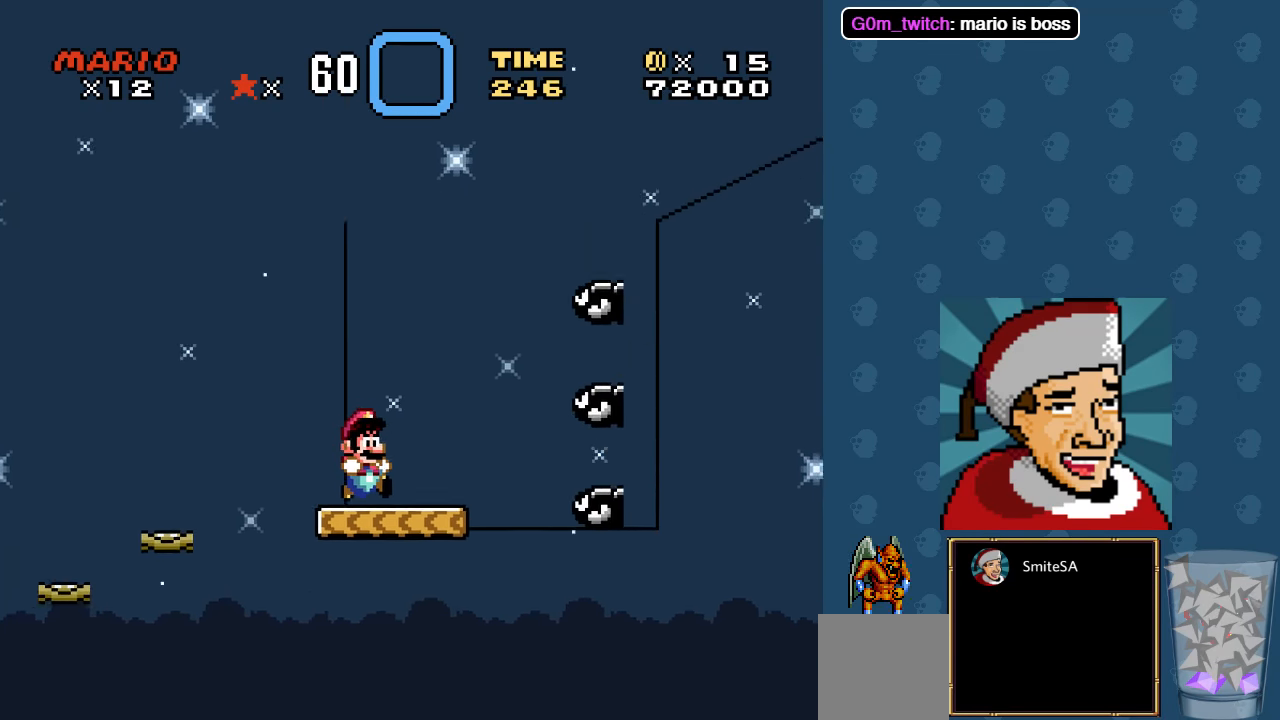
{"buttons": ["A", "X", "DPAD_RIGHT"], "left_stick": "center", "right_stick": "center", "events": [[83, "A", "down"], [116, "DPAD_LEFT", "down"], [233, "DPAD_LEFT", "up"], [300, "DPAD_RIGHT", "down"]]}
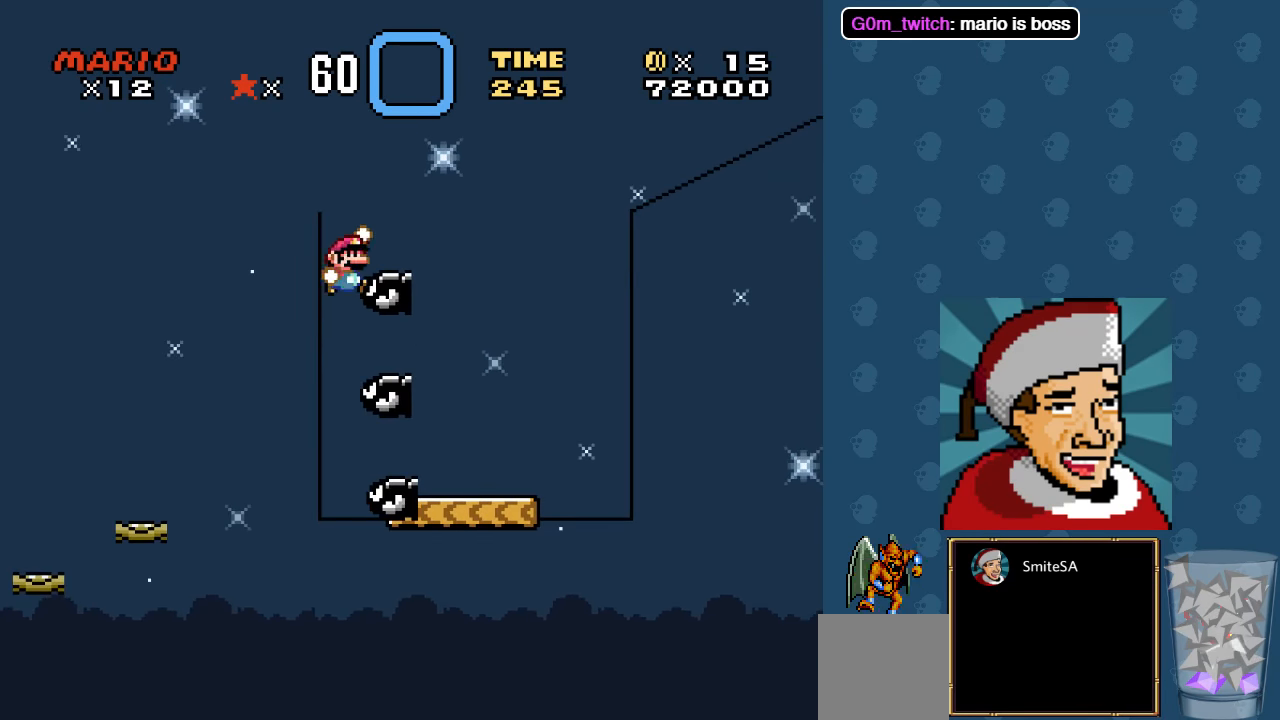
{"buttons": ["A", "X", "DPAD_RIGHT"], "left_stick": "center", "right_stick": "center", "events": []}
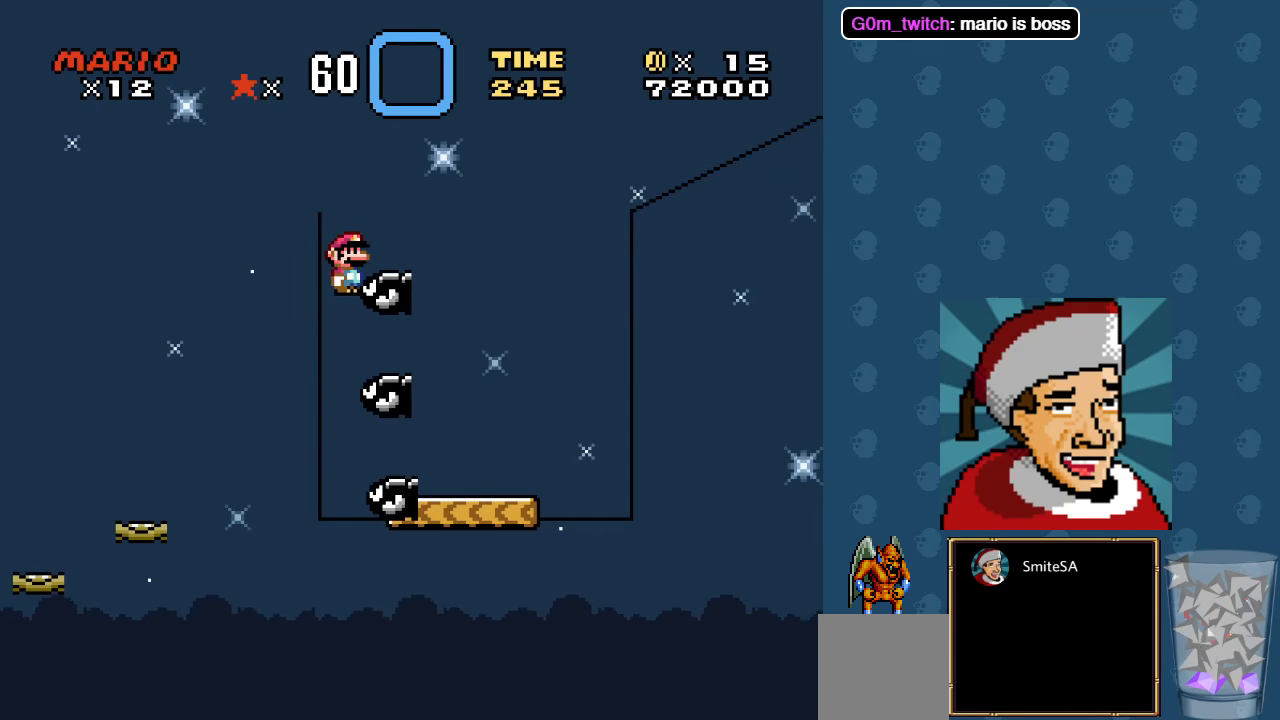
{"buttons": ["A", "X", "DPAD_RIGHT"], "left_stick": "center", "right_stick": "center", "events": []}
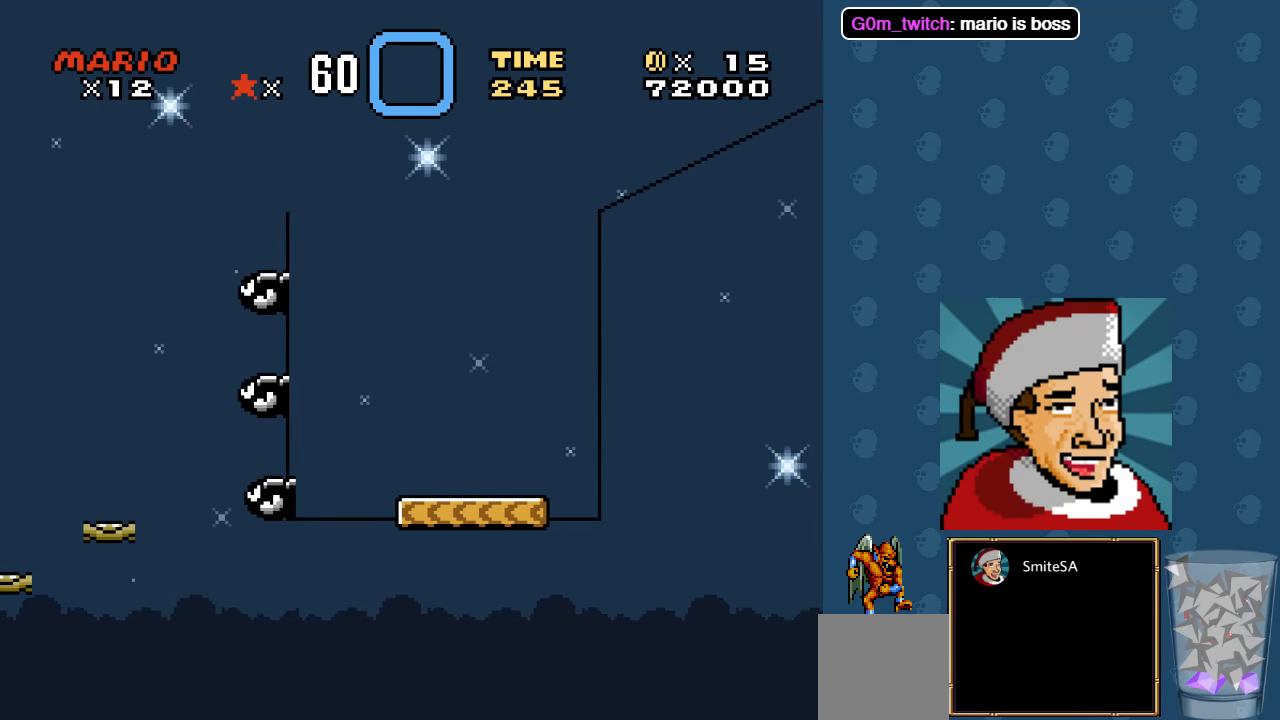
{"buttons": ["X"], "left_stick": "center", "right_stick": "center", "events": [[266, "A", "up"], [283, "DPAD_RIGHT", "up"], [366, "DPAD_LEFT", "down"], [483, "DPAD_LEFT", "up"]]}
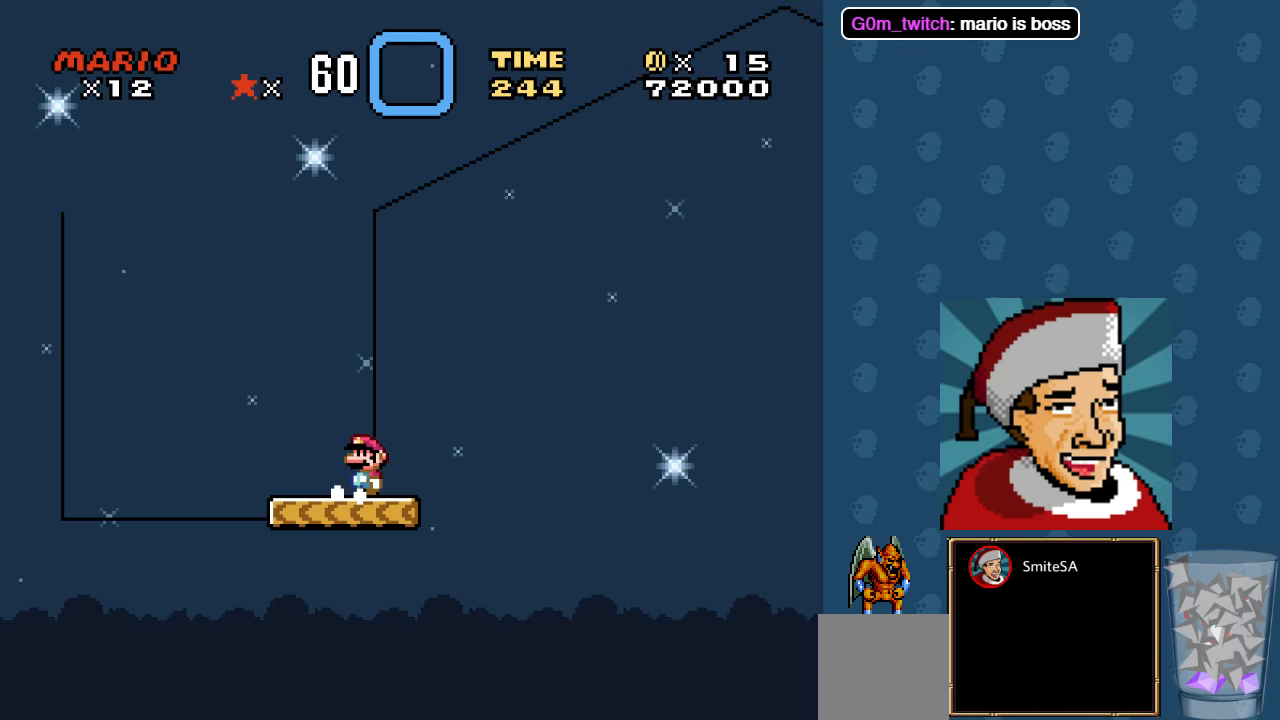
{"buttons": ["X"], "left_stick": "center", "right_stick": "center", "events": [[250, "DPAD_RIGHT", "down"], [350, "DPAD_RIGHT", "up"]]}
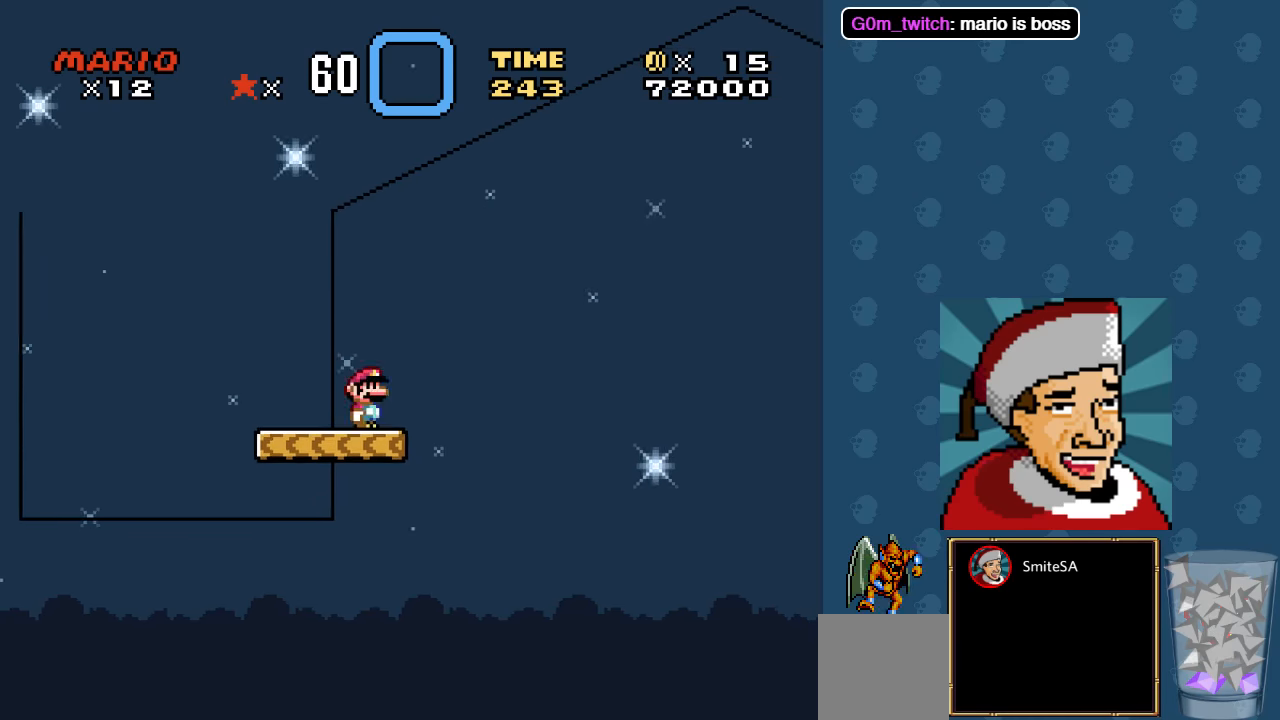
{"buttons": ["X"], "left_stick": "center", "right_stick": "center", "events": []}
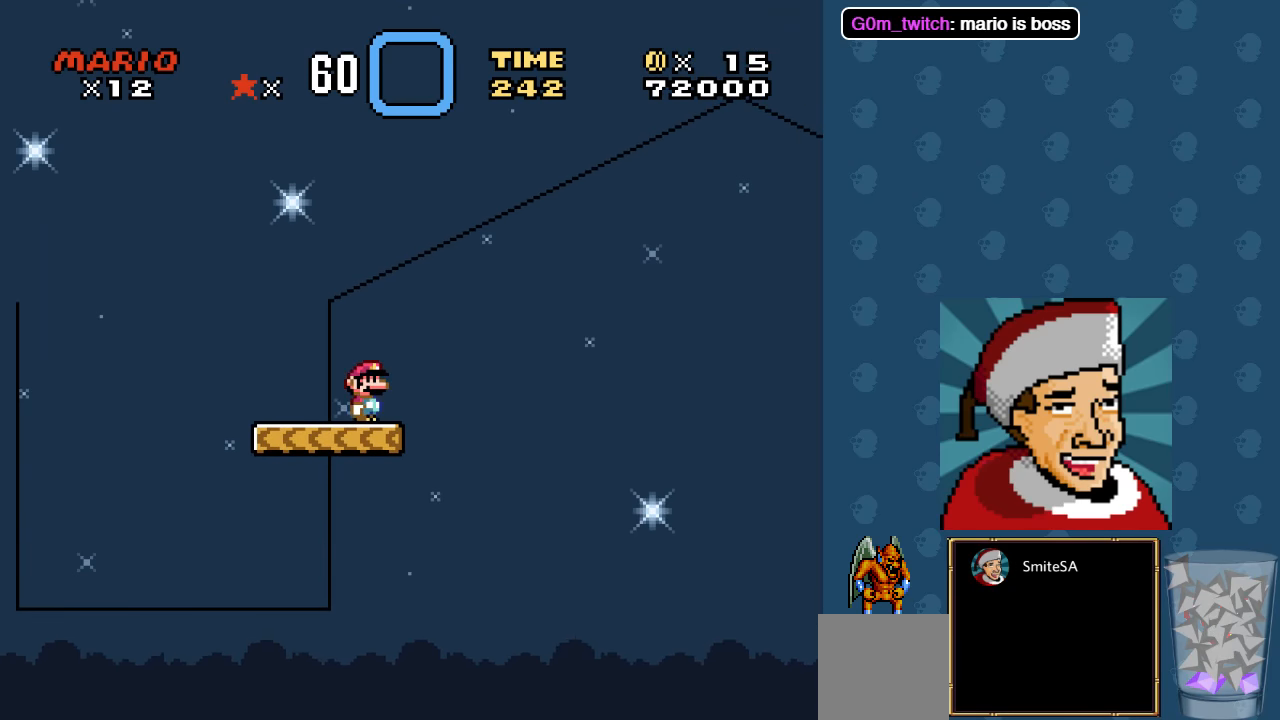
{"buttons": ["X"], "left_stick": "center", "right_stick": "center", "events": []}
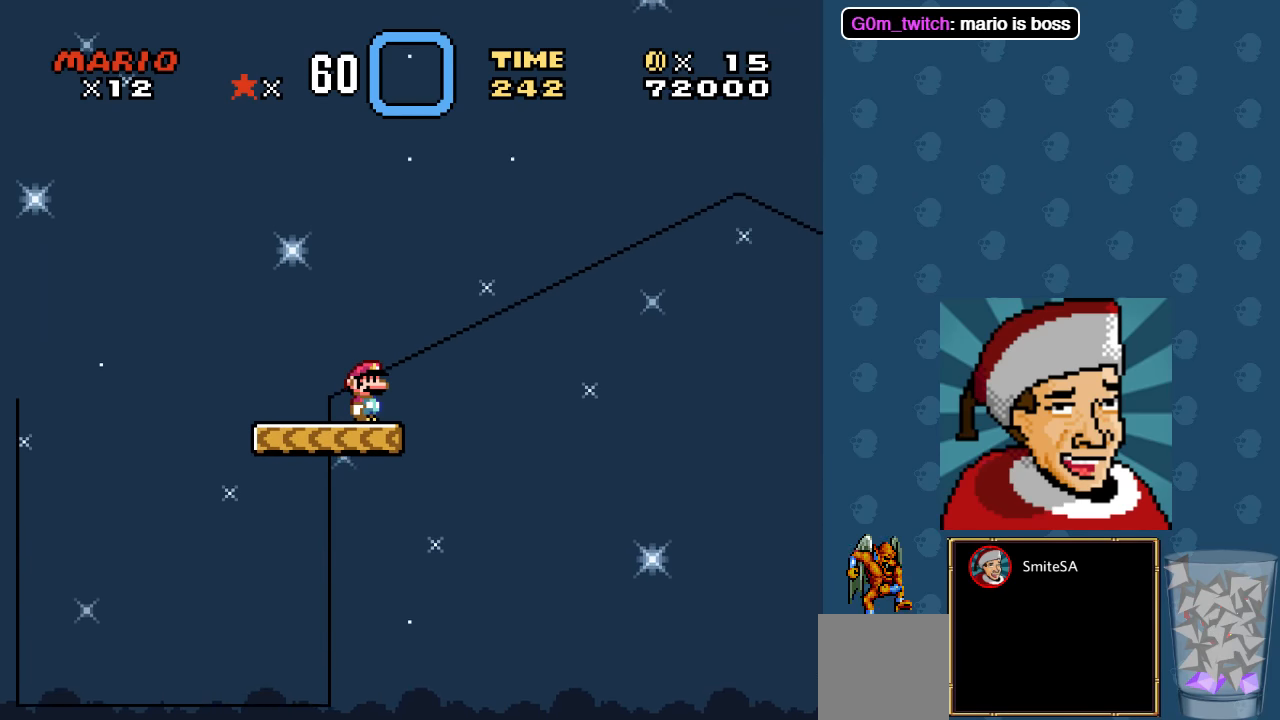
{"buttons": ["X"], "left_stick": "center", "right_stick": "center", "events": []}
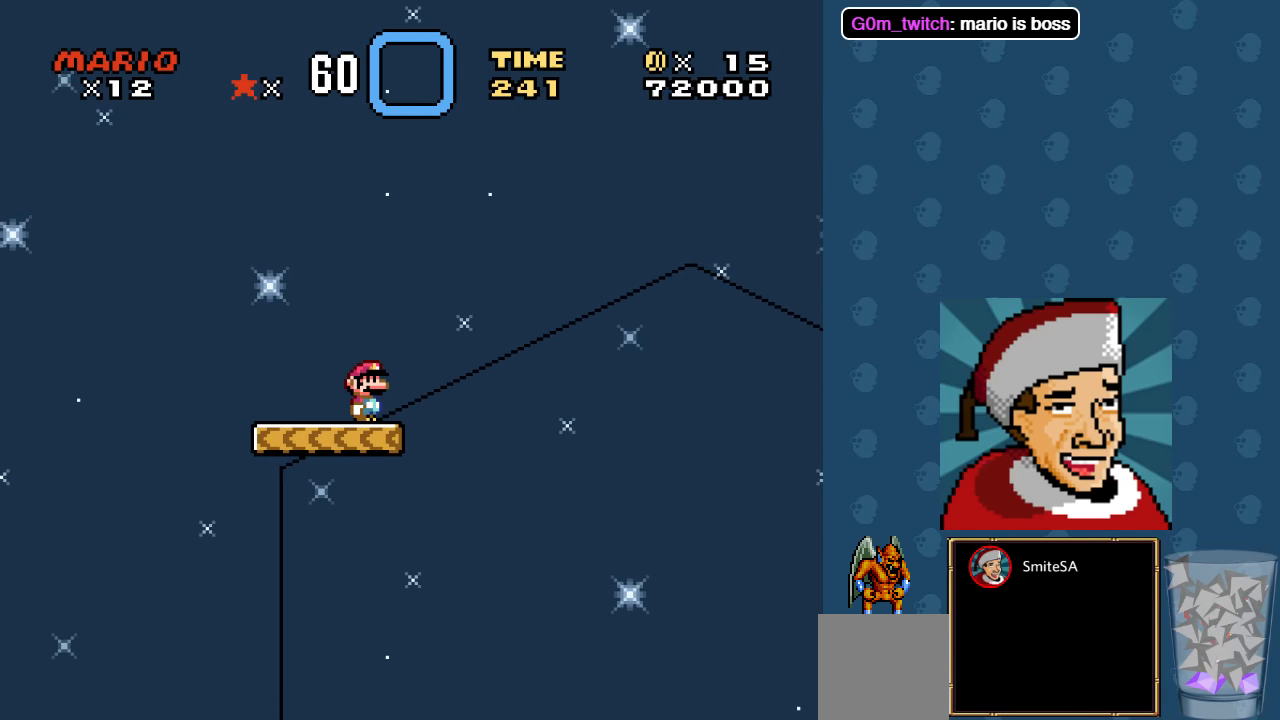
{"buttons": ["X"], "left_stick": "center", "right_stick": "center", "events": []}
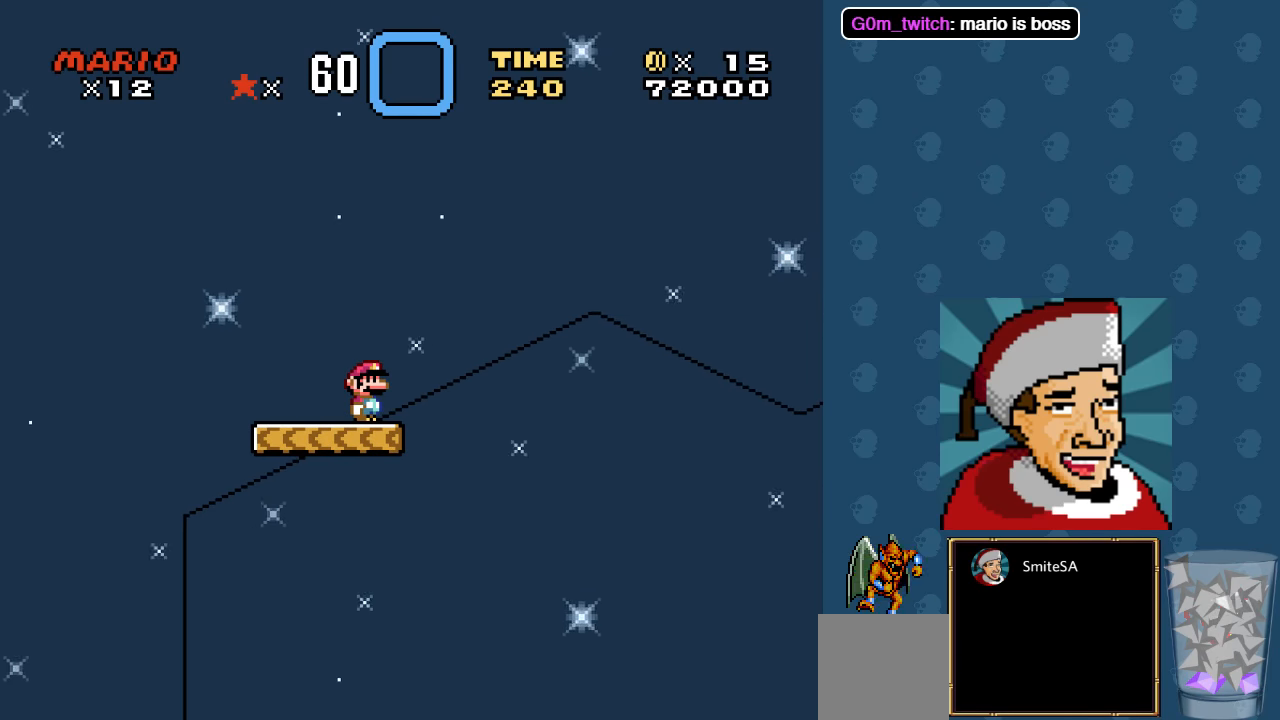
{"buttons": ["X"], "left_stick": "center", "right_stick": "center", "events": []}
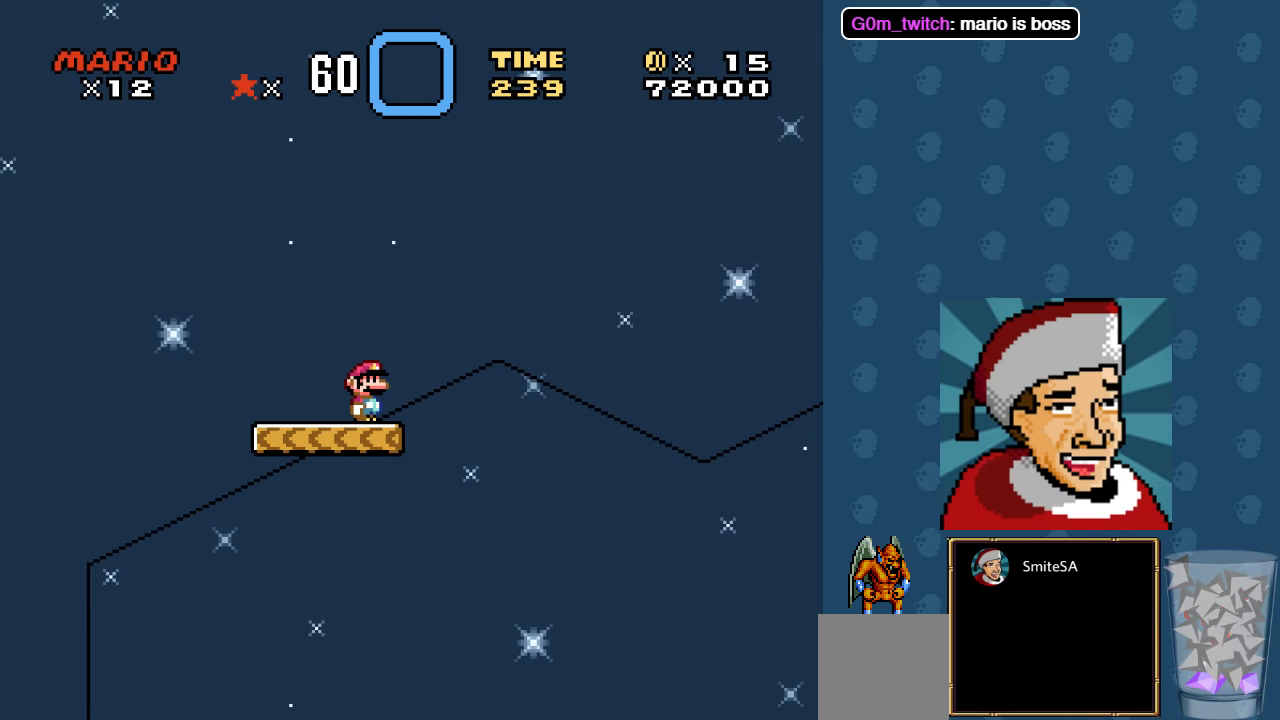
{"buttons": ["X"], "left_stick": "center", "right_stick": "center", "events": []}
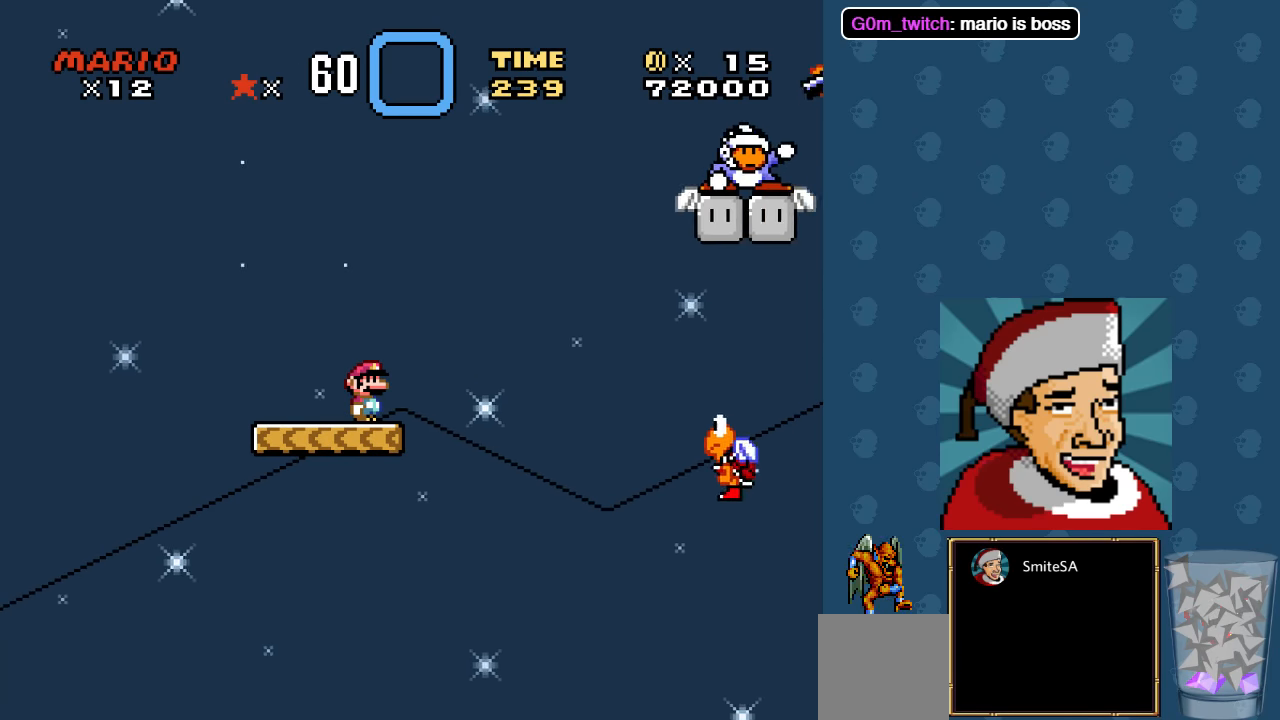
{"buttons": ["X"], "left_stick": "center", "right_stick": "center", "events": []}
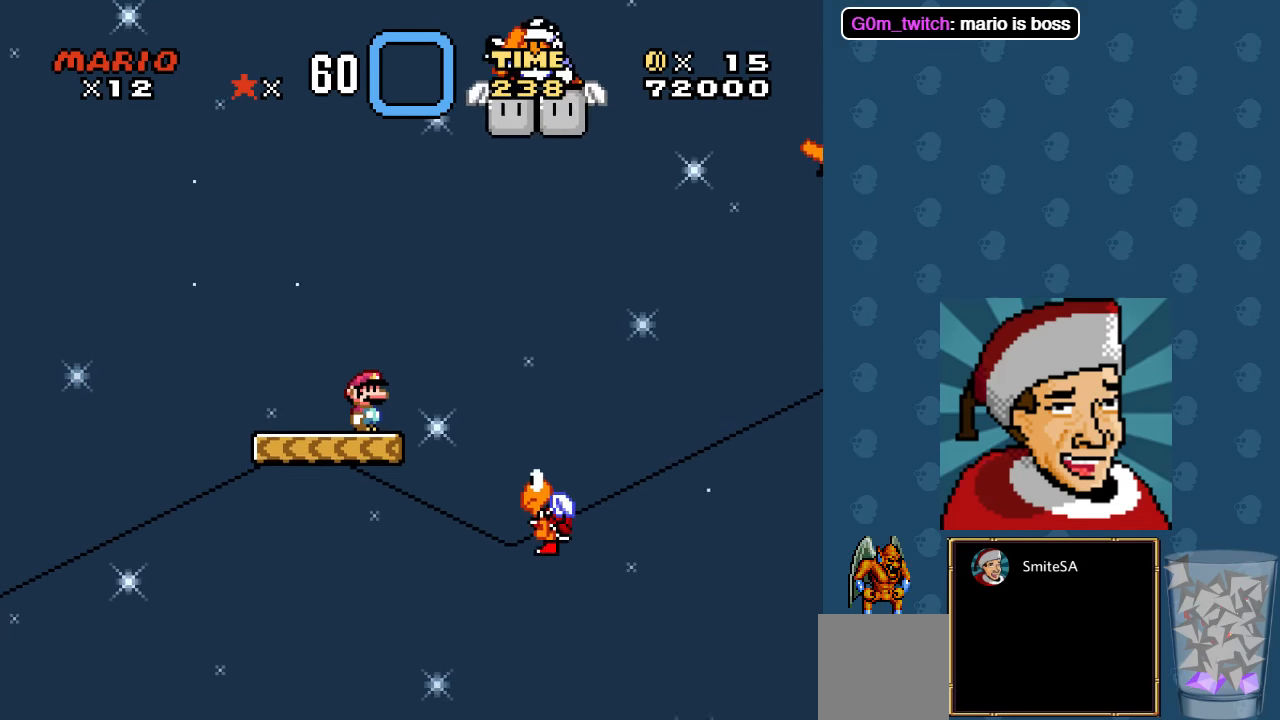
{"buttons": ["A", "X"], "left_stick": "center", "right_stick": "center", "events": [[150, "DPAD_RIGHT", "down"], [150, "DPAD_UP", "down"], [183, "DPAD_UP", "up"], [283, "A", "down"], [483, "DPAD_RIGHT", "up"]]}
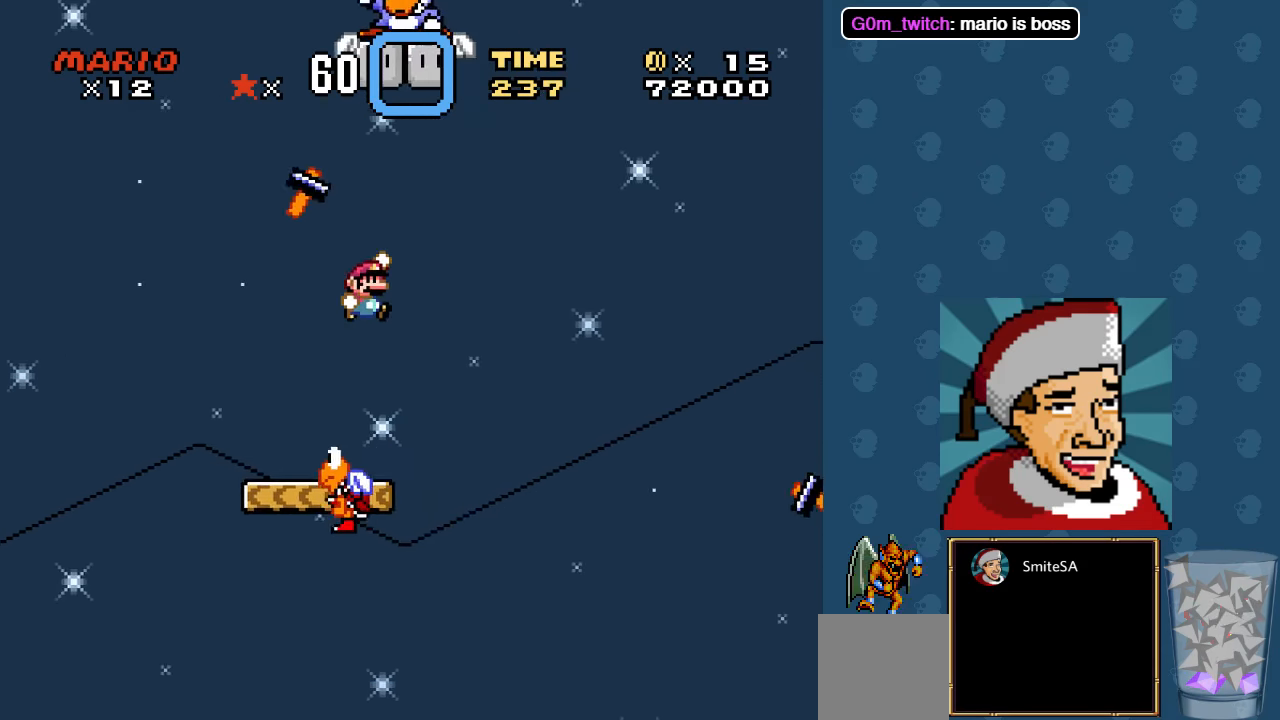
{"buttons": ["X", "DPAD_RIGHT"], "left_stick": "center", "right_stick": "center", "events": [[50, "DPAD_LEFT", "down"], [167, "DPAD_DOWN", "down"], [167, "DPAD_LEFT", "up"], [217, "DPAD_DOWN", "up"], [217, "DPAD_RIGHT", "down"], [350, "DPAD_RIGHT", "up"], [400, "DPAD_LEFT", "down"], [500, "A", "up"], [500, "DPAD_LEFT", "up"], [500, "DPAD_RIGHT", "down"]]}
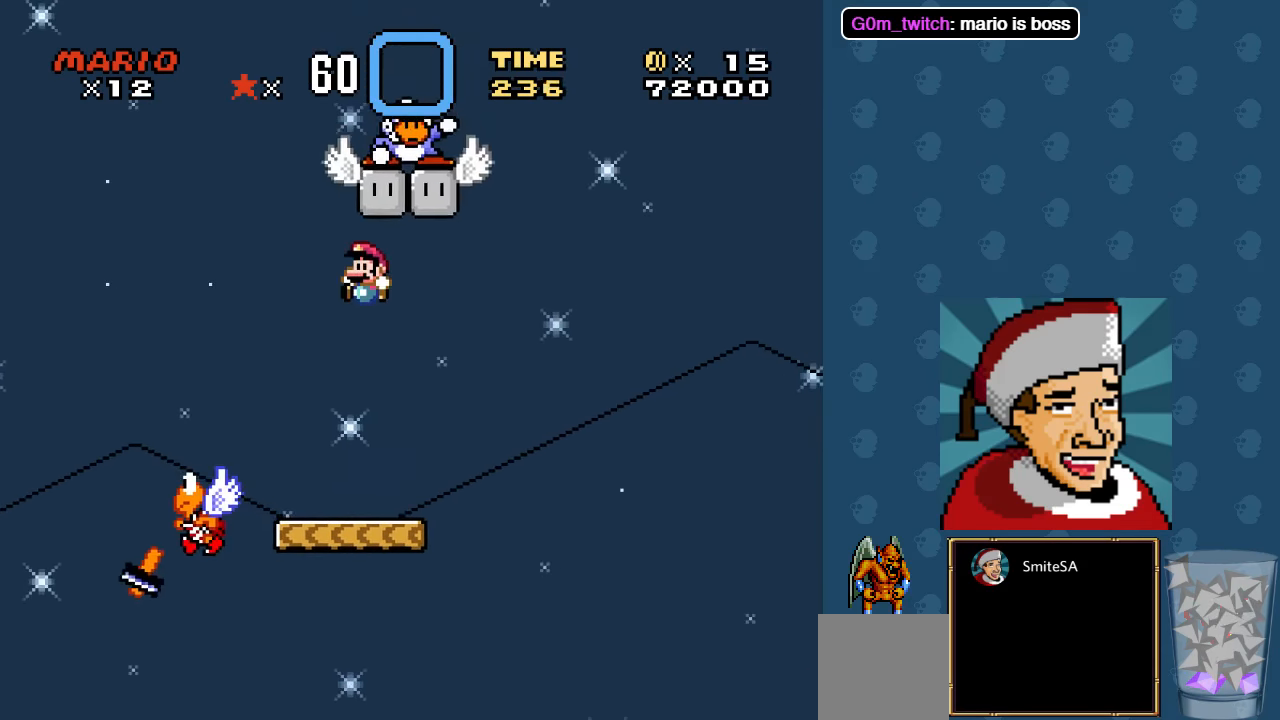
{"buttons": ["A", "X", "DPAD_LEFT"], "left_stick": "center", "right_stick": "center", "events": [[367, "A", "down"], [467, "DPAD_RIGHT", "up"], [467, "DPAD_UP", "down"], [500, "DPAD_LEFT", "down"], [500, "DPAD_UP", "up"]]}
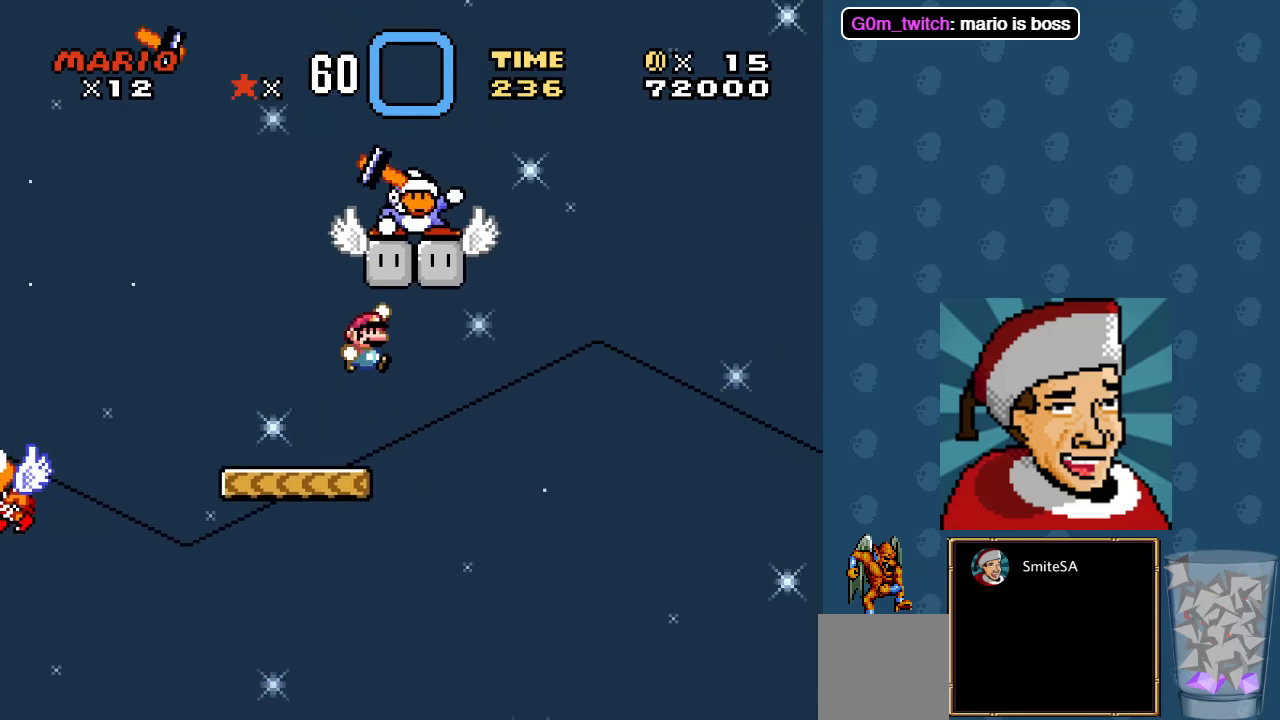
{"buttons": ["X"], "left_stick": "center", "right_stick": "center", "events": [[200, "A", "up"], [234, "DPAD_LEFT", "up"], [367, "DPAD_RIGHT", "down"], [467, "DPAD_RIGHT", "up"]]}
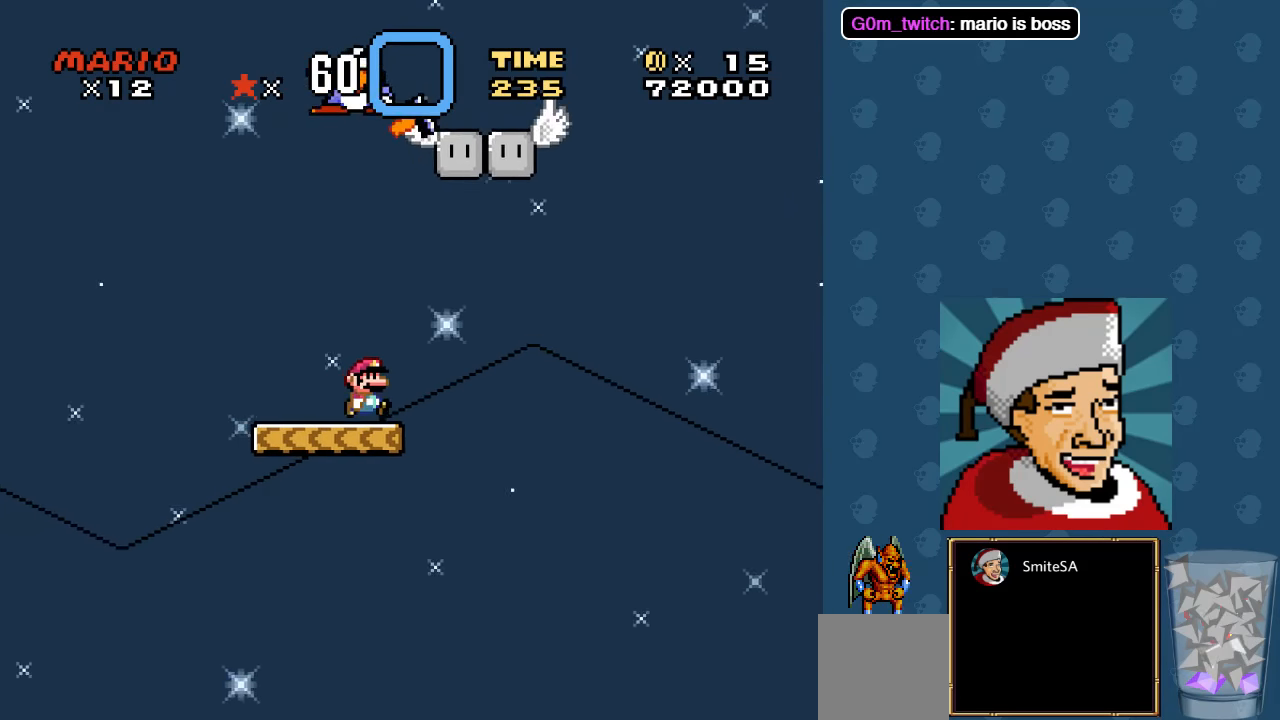
{"buttons": ["X", "DPAD_RIGHT"], "left_stick": "center", "right_stick": "center", "events": [[167, "DPAD_LEFT", "down"], [367, "DPAD_LEFT", "up"], [484, "DPAD_RIGHT", "down"]]}
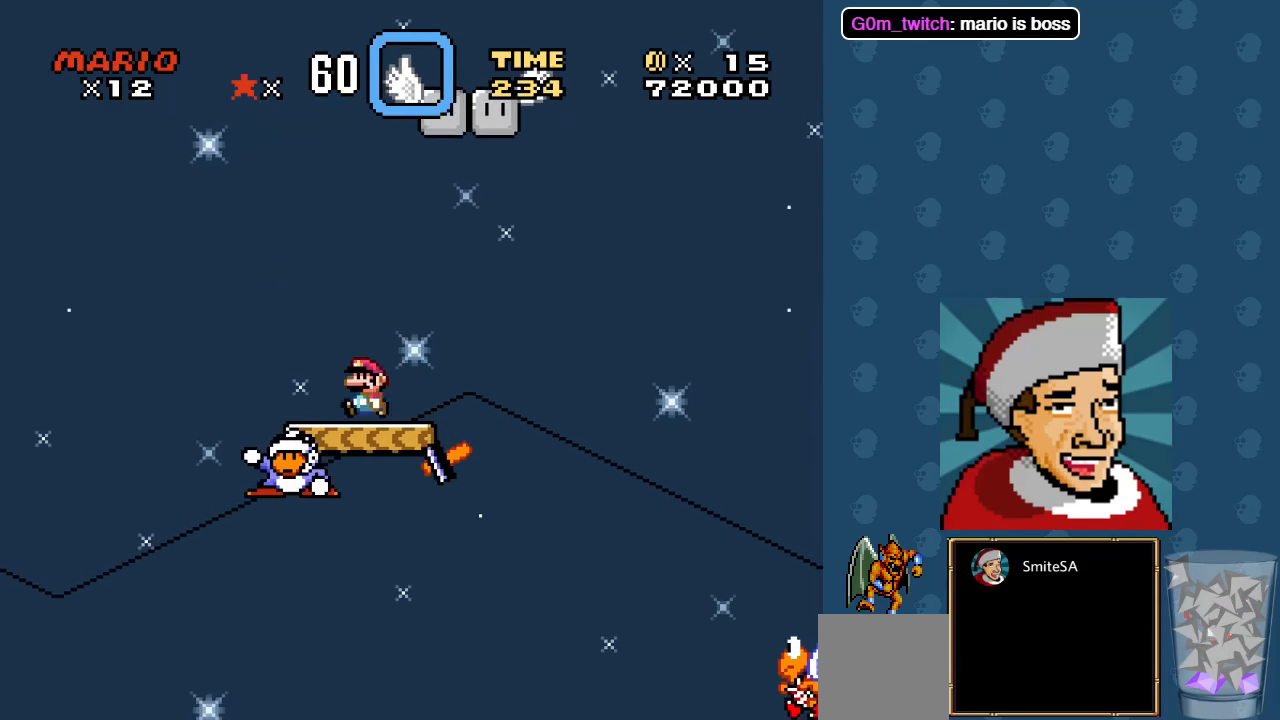
{"buttons": ["X"], "left_stick": "center", "right_stick": "center", "events": [[117, "DPAD_RIGHT", "up"]]}